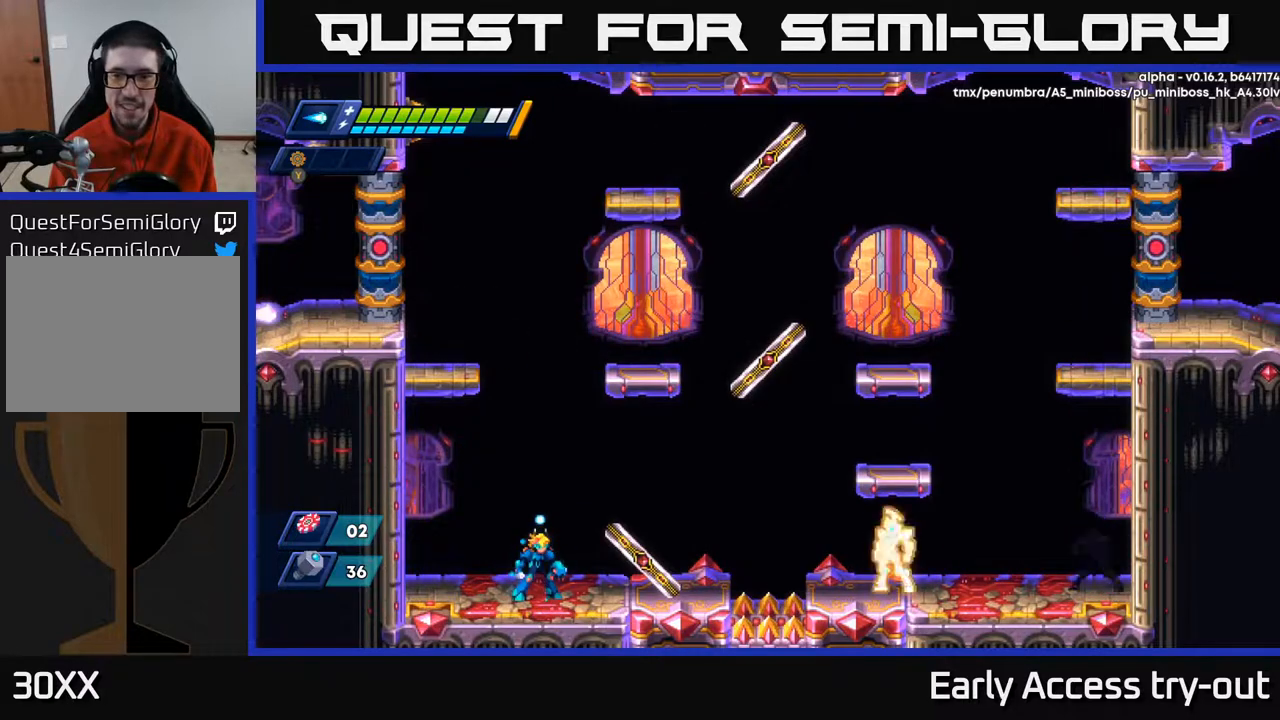
Gameplay with a controller (Xbox layout); each line is a JSON object with the inputs held at the frame after it. "events" lists button and stick changes between this image and that frame as [ms after this image, input, new state], when the widget could be followed in between. Not read: left_stick.
{"buttons": [], "right_stick": "center", "events": []}
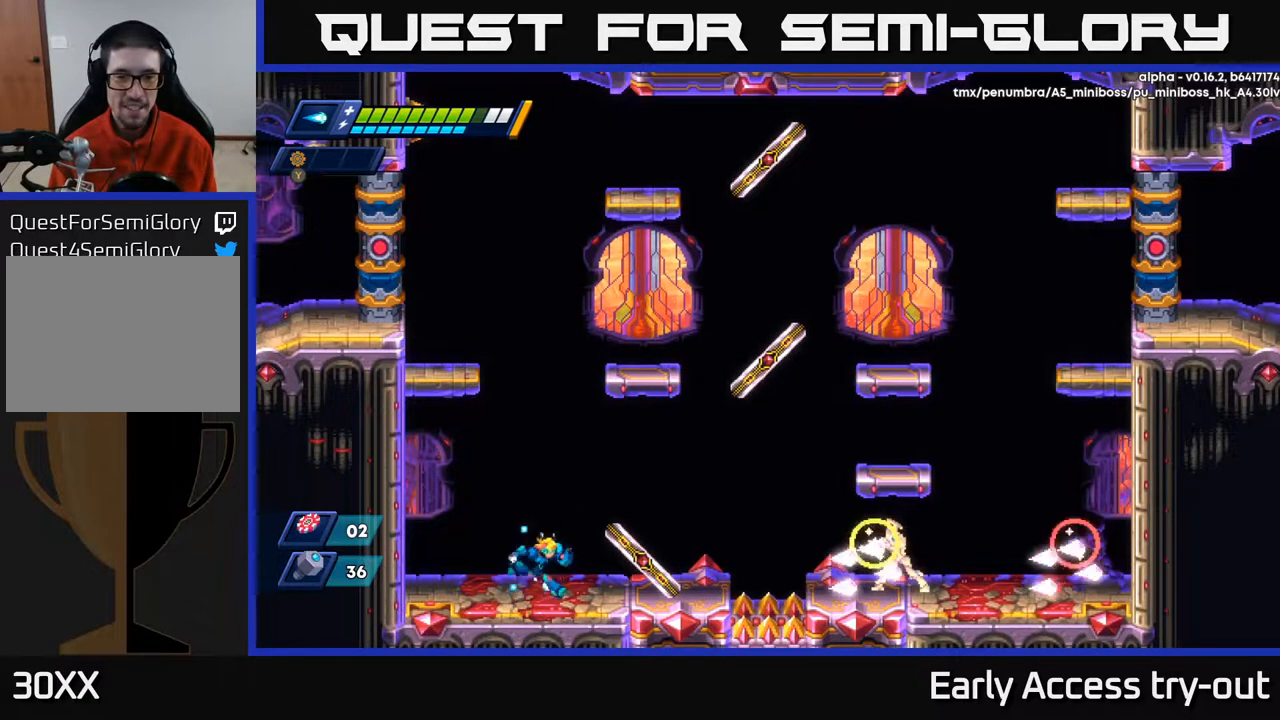
{"buttons": ["DPAD_LEFT"], "right_stick": "center", "events": [[50, "DPAD_RIGHT", "down"], [183, "B", "down"], [183, "DPAD_RIGHT", "up"], [250, "B", "up"], [367, "DPAD_LEFT", "down"]]}
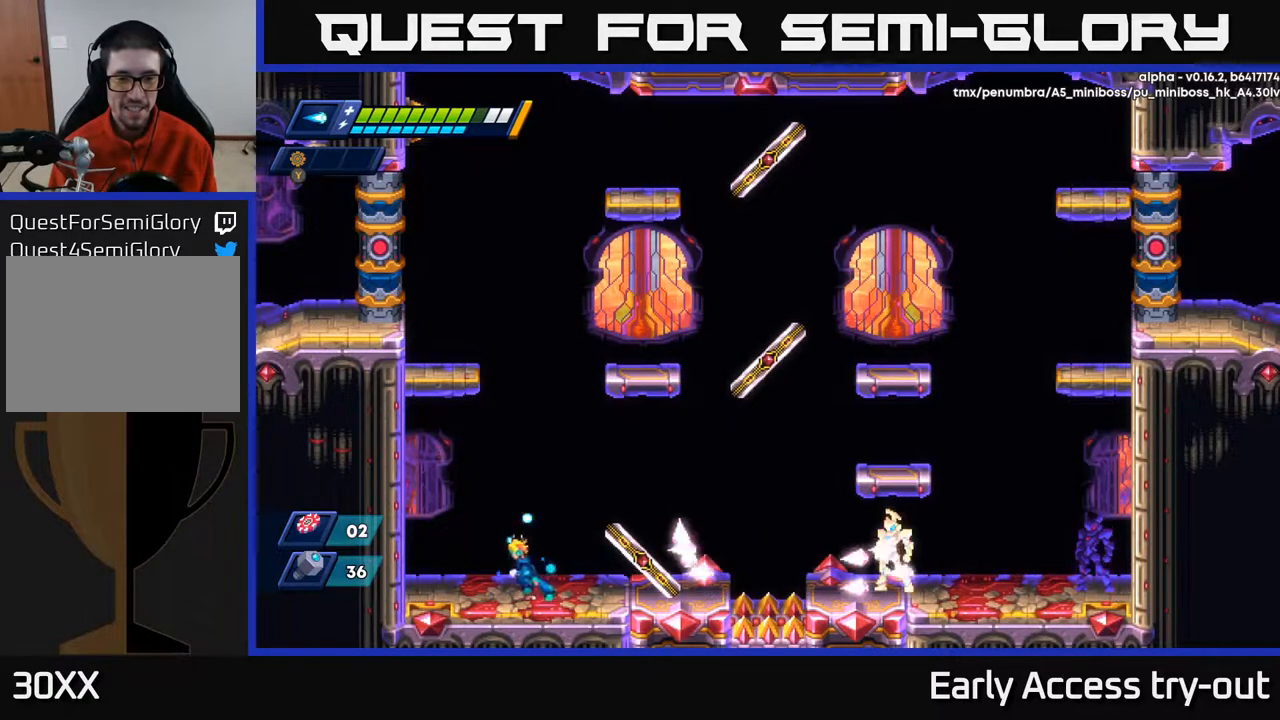
{"buttons": [], "right_stick": "center", "events": [[150, "A", "down"], [317, "DPAD_LEFT", "up"], [333, "A", "up"]]}
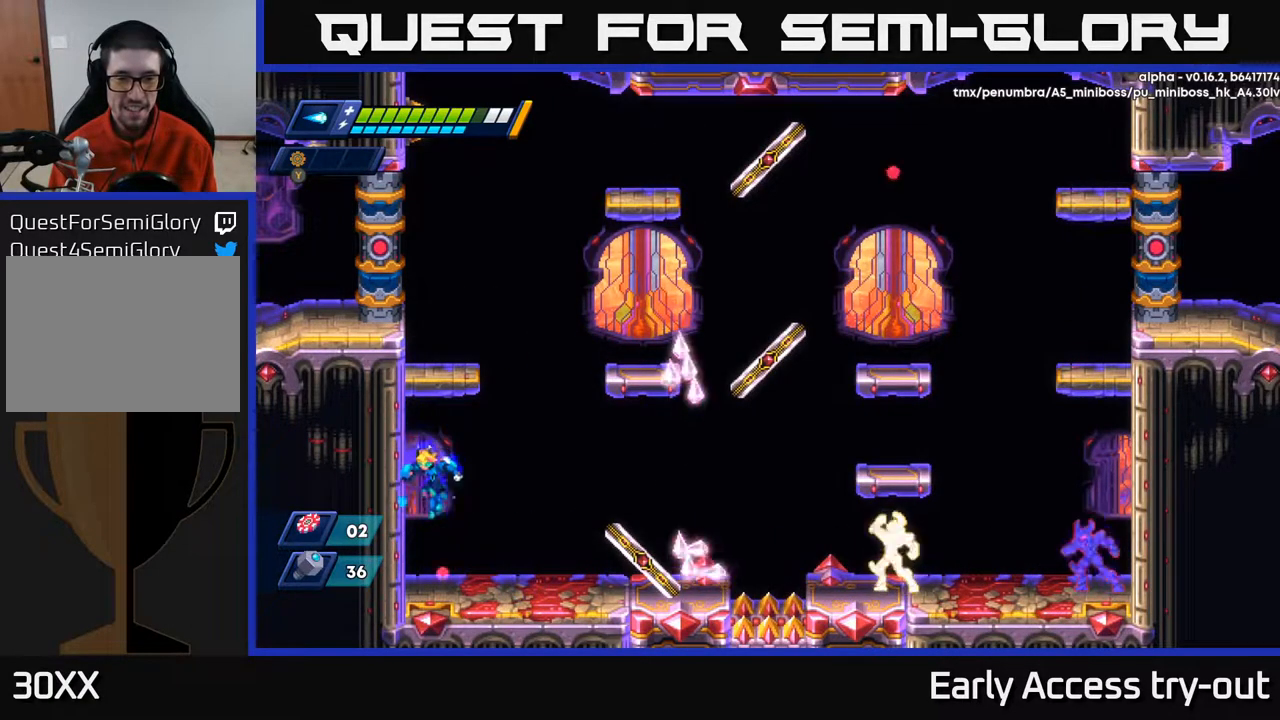
{"buttons": ["DPAD_RIGHT"], "right_stick": "center", "events": [[250, "DPAD_RIGHT", "down"]]}
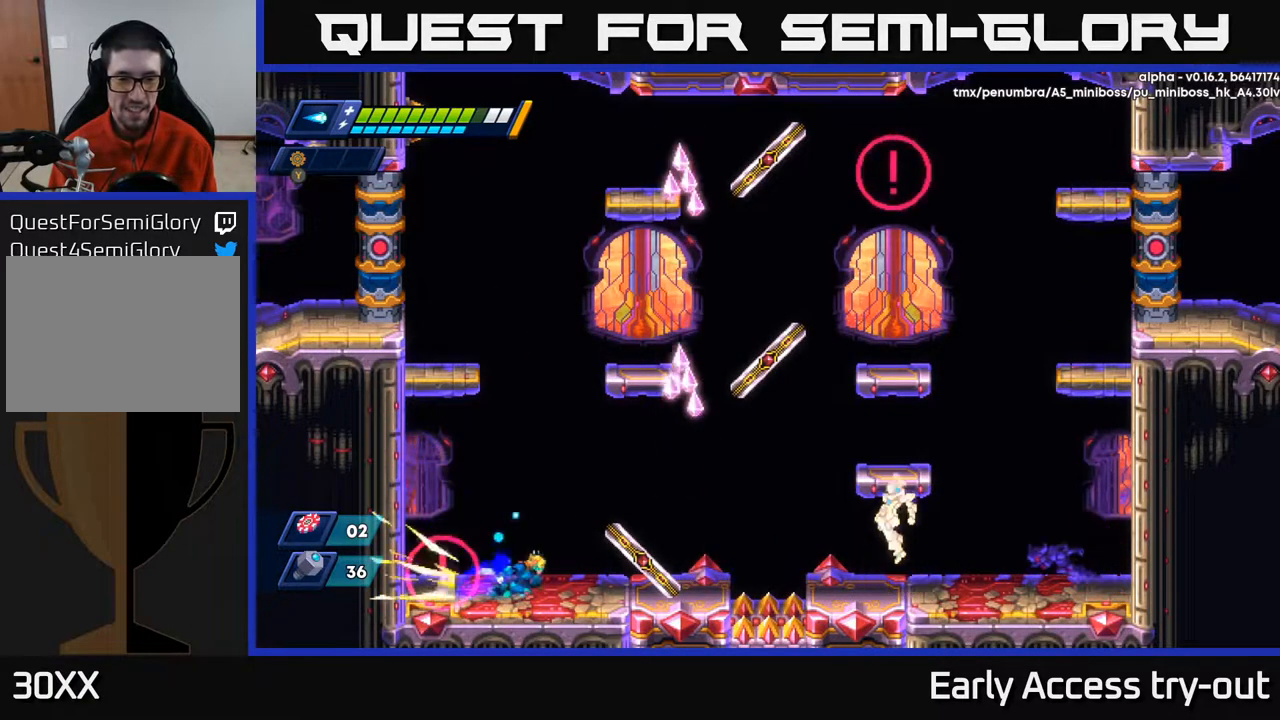
{"buttons": [], "right_stick": "center", "events": [[233, "DPAD_RIGHT", "up"]]}
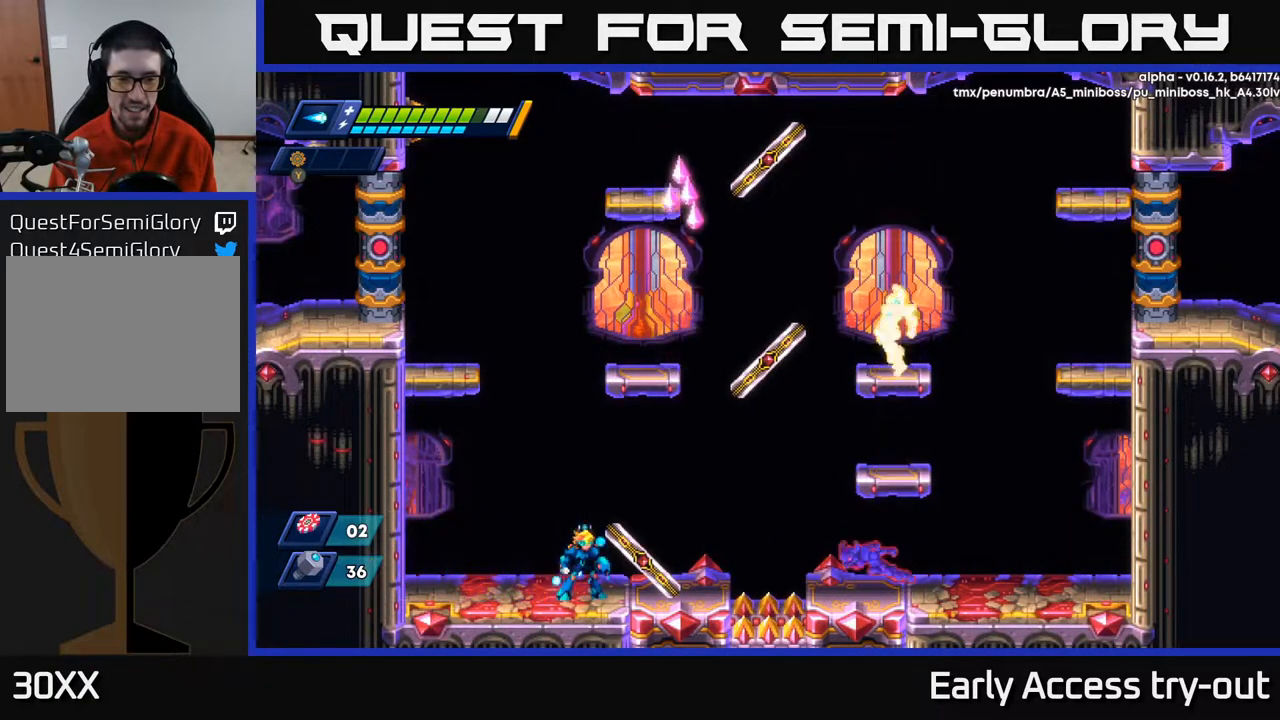
{"buttons": ["DPAD_LEFT"], "right_stick": "center", "events": [[500, "DPAD_LEFT", "down"]]}
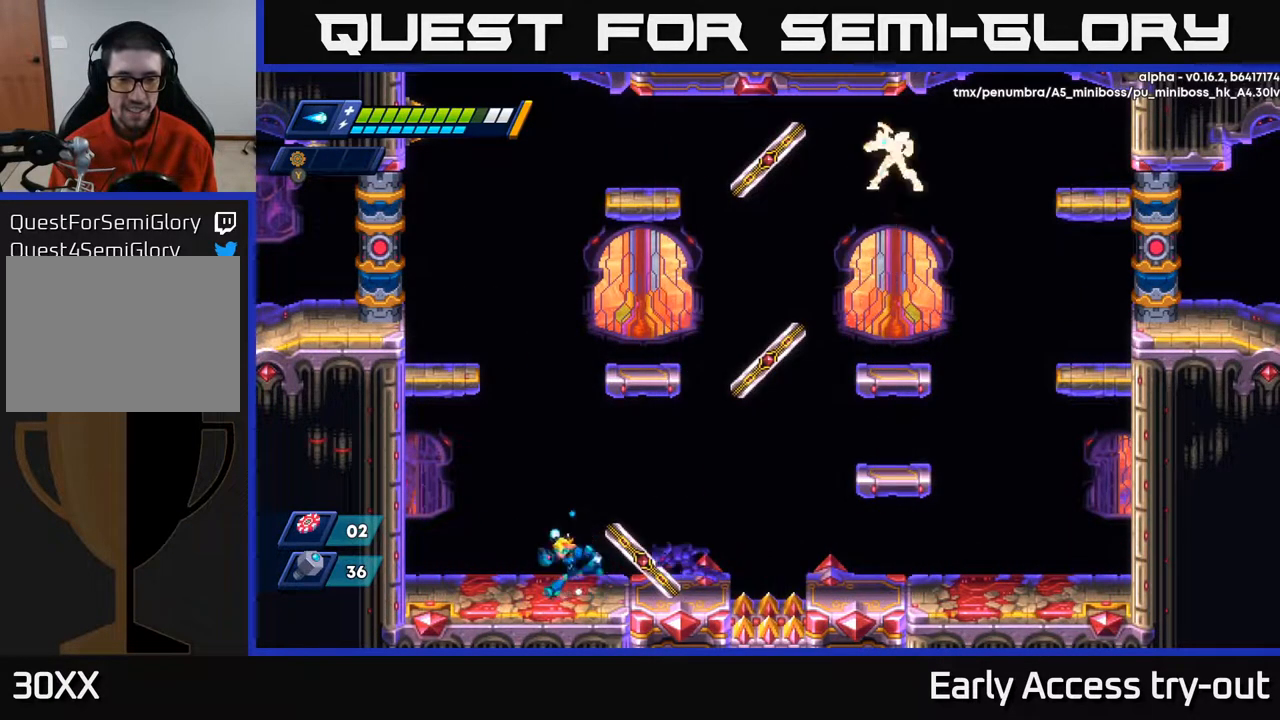
{"buttons": ["A", "DPAD_UP", "DPAD_LEFT"], "right_stick": "center", "events": [[367, "A", "down"], [367, "DPAD_LEFT", "up"], [367, "X", "down"], [383, "DPAD_RIGHT", "down"], [400, "DPAD_RIGHT", "up"], [433, "X", "up"], [450, "DPAD_LEFT", "down"], [450, "DPAD_UP", "down"]]}
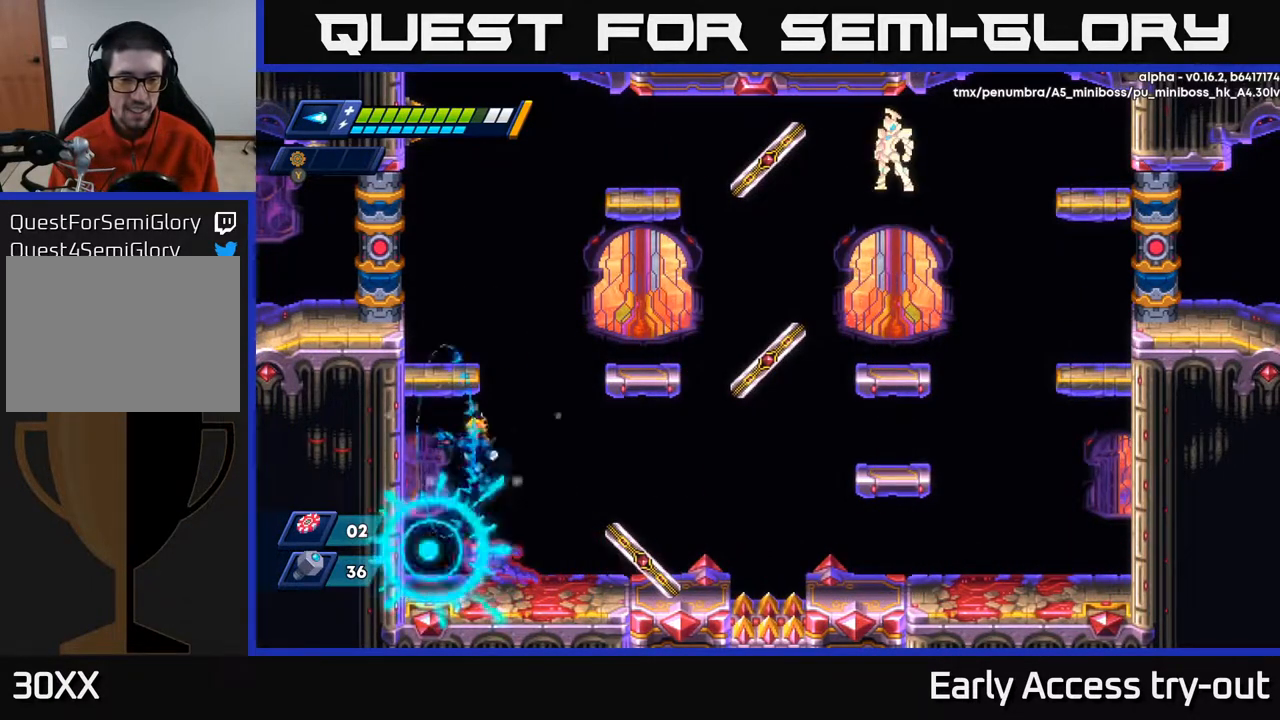
{"buttons": ["DPAD_RIGHT"], "right_stick": "center", "events": [[33, "DPAD_UP", "up"], [100, "DPAD_LEFT", "up"], [117, "DPAD_RIGHT", "down"], [150, "A", "up"], [267, "A", "down"], [317, "A", "up"]]}
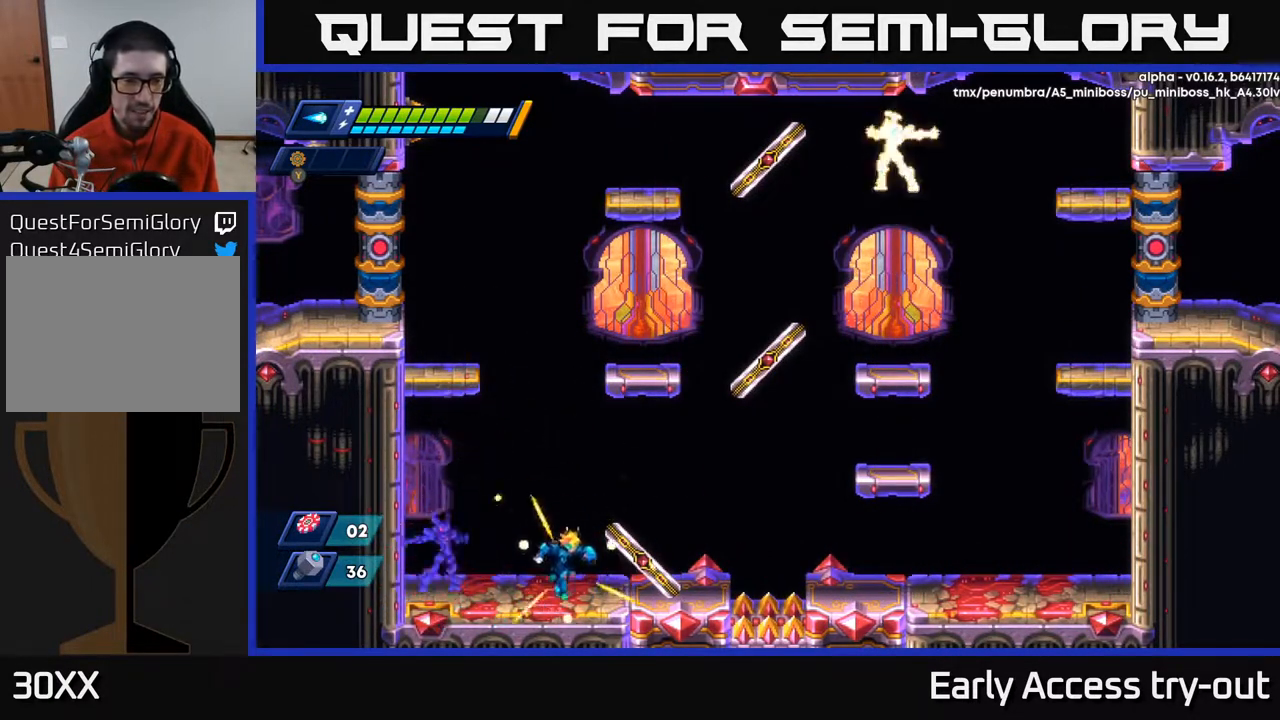
{"buttons": ["DPAD_RIGHT"], "right_stick": "center", "events": []}
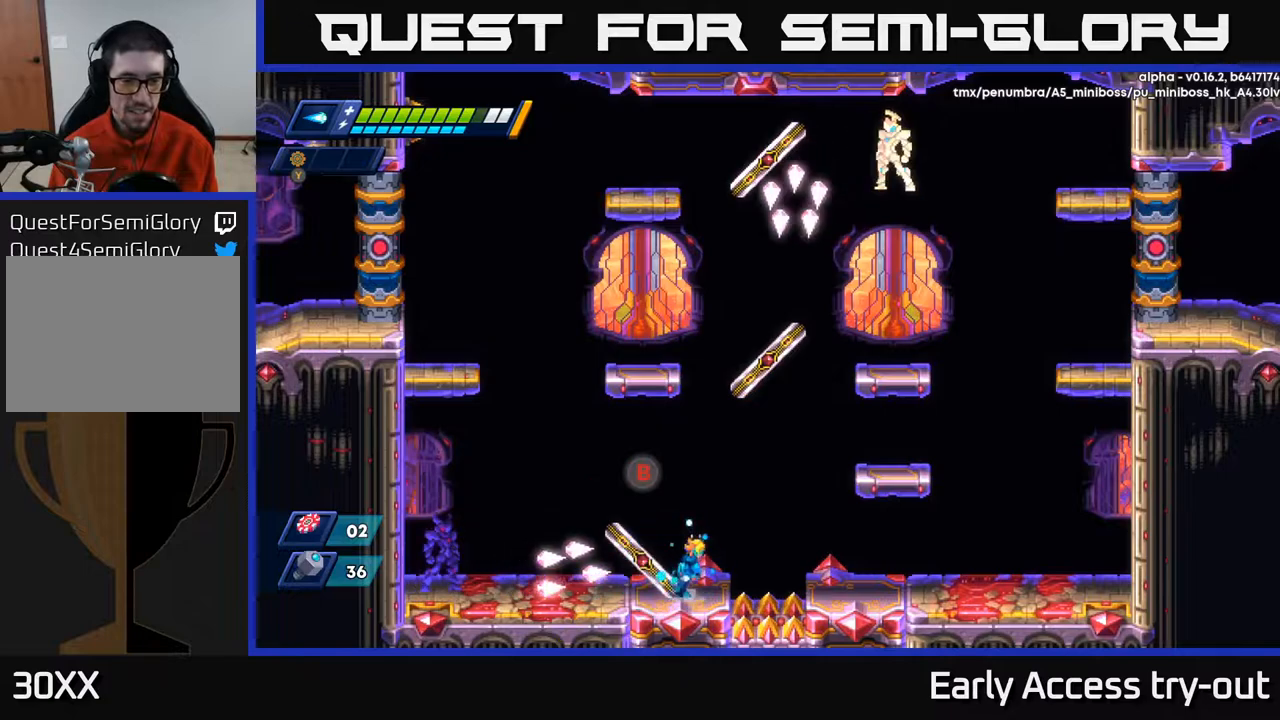
{"buttons": ["DPAD_LEFT"], "right_stick": "center", "events": [[50, "A", "down"], [300, "A", "up"], [333, "DPAD_RIGHT", "up"], [367, "DPAD_LEFT", "down"]]}
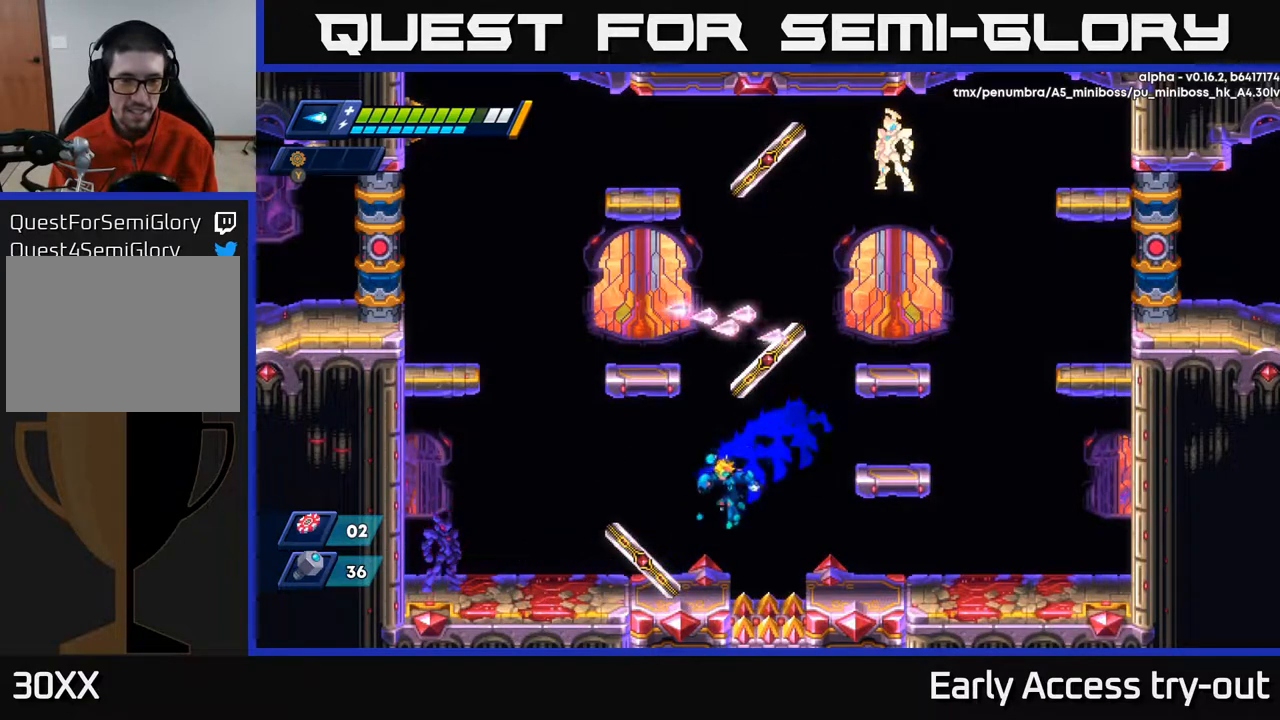
{"buttons": ["DPAD_LEFT"], "right_stick": "center", "events": [[167, "DPAD_LEFT", "up"], [333, "DPAD_LEFT", "down"]]}
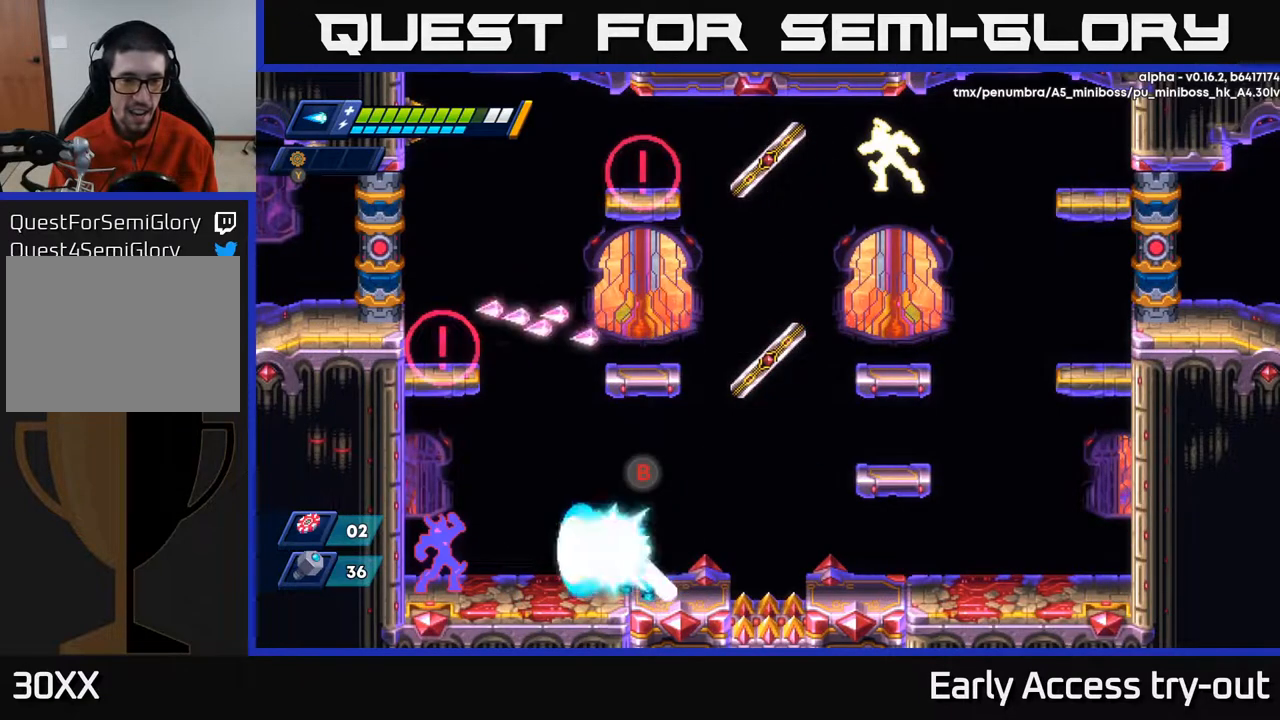
{"buttons": ["DPAD_RIGHT"], "right_stick": "center", "events": [[33, "X", "down"], [100, "DPAD_LEFT", "up"], [117, "X", "up"], [183, "X", "down"], [233, "DPAD_RIGHT", "down"], [267, "A", "down"], [300, "X", "up"], [400, "A", "up"]]}
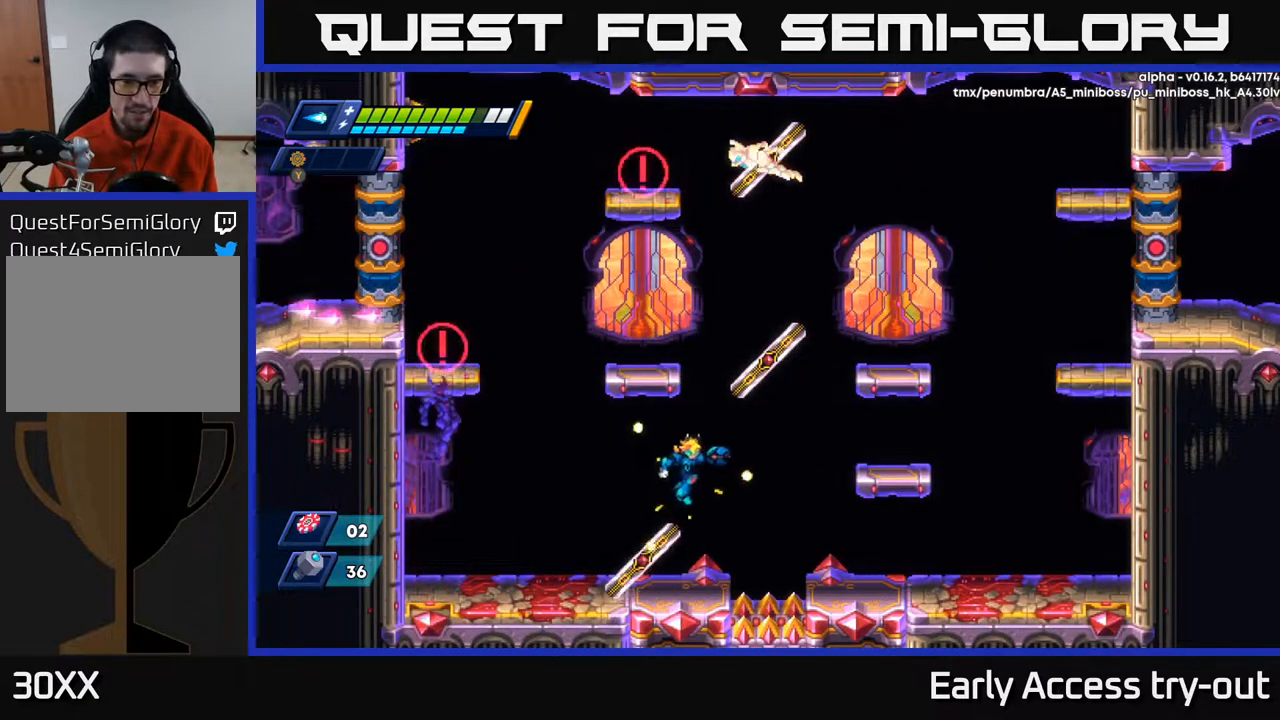
{"buttons": [], "right_stick": "center", "events": [[67, "DPAD_RIGHT", "up"], [133, "DPAD_LEFT", "down"], [233, "DPAD_LEFT", "up"]]}
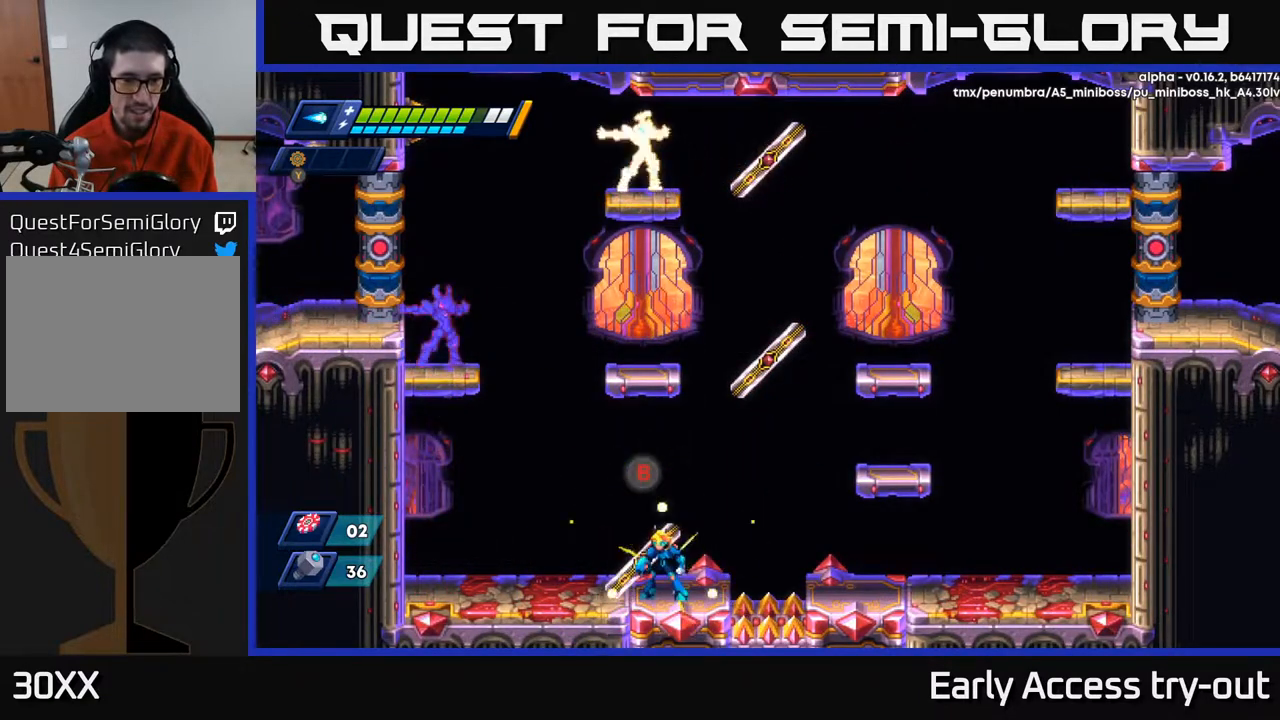
{"buttons": ["DPAD_LEFT"], "right_stick": "center", "events": [[117, "DPAD_LEFT", "down"]]}
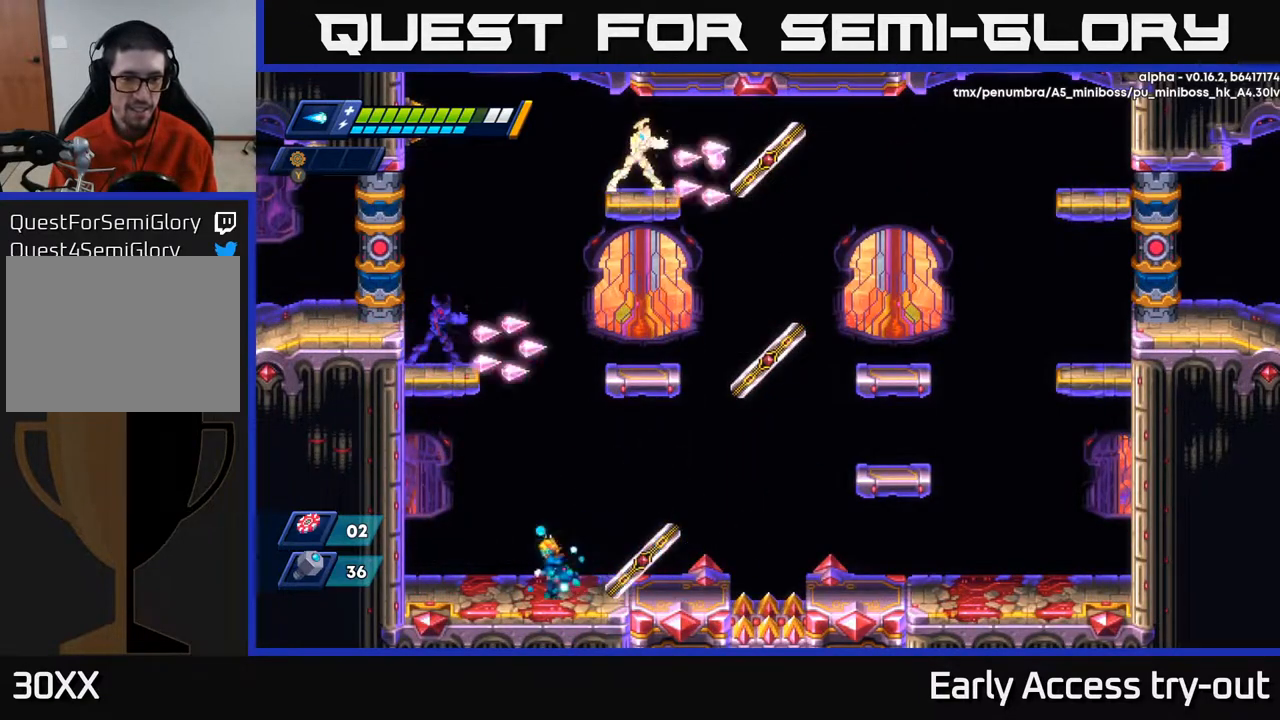
{"buttons": ["DPAD_LEFT"], "right_stick": "center", "events": [[83, "DPAD_LEFT", "up"], [83, "DPAD_RIGHT", "down"], [117, "DPAD_RIGHT", "up"], [117, "X", "down"], [183, "X", "up"], [333, "DPAD_LEFT", "down"]]}
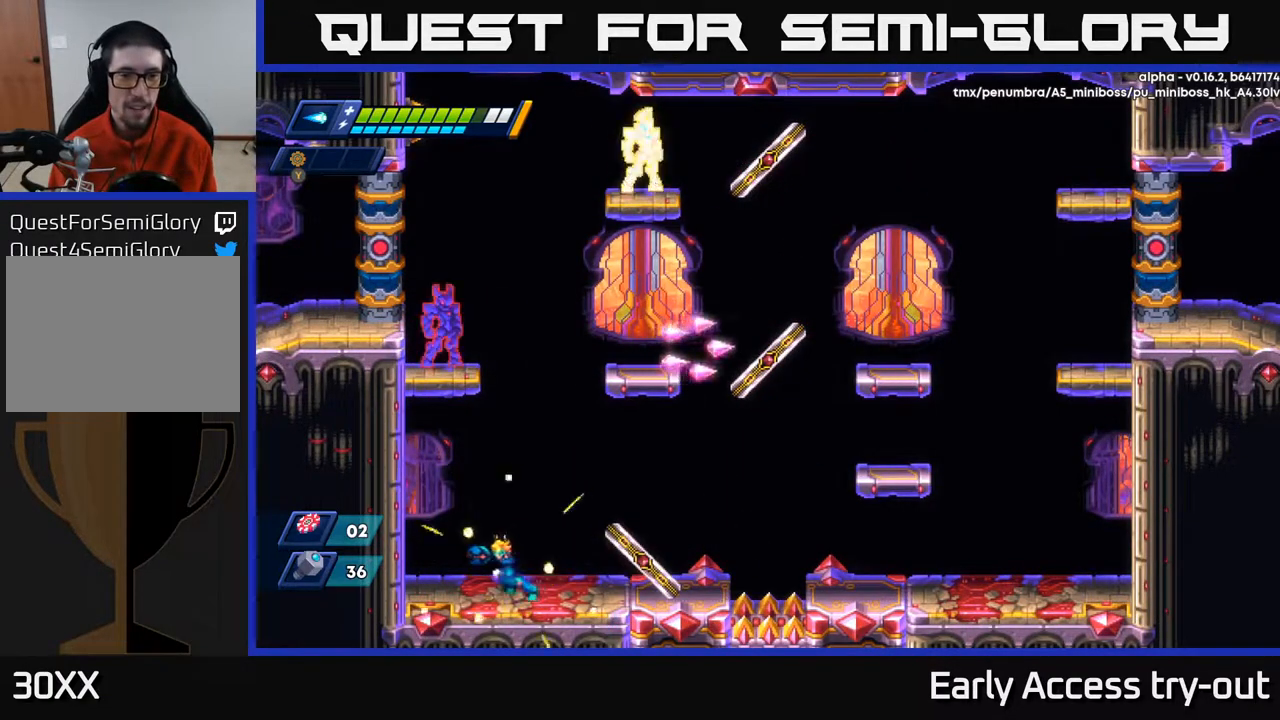
{"buttons": ["DPAD_RIGHT"], "right_stick": "center", "events": [[200, "DPAD_LEFT", "up"], [233, "DPAD_RIGHT", "down"], [350, "X", "down"], [433, "X", "up"]]}
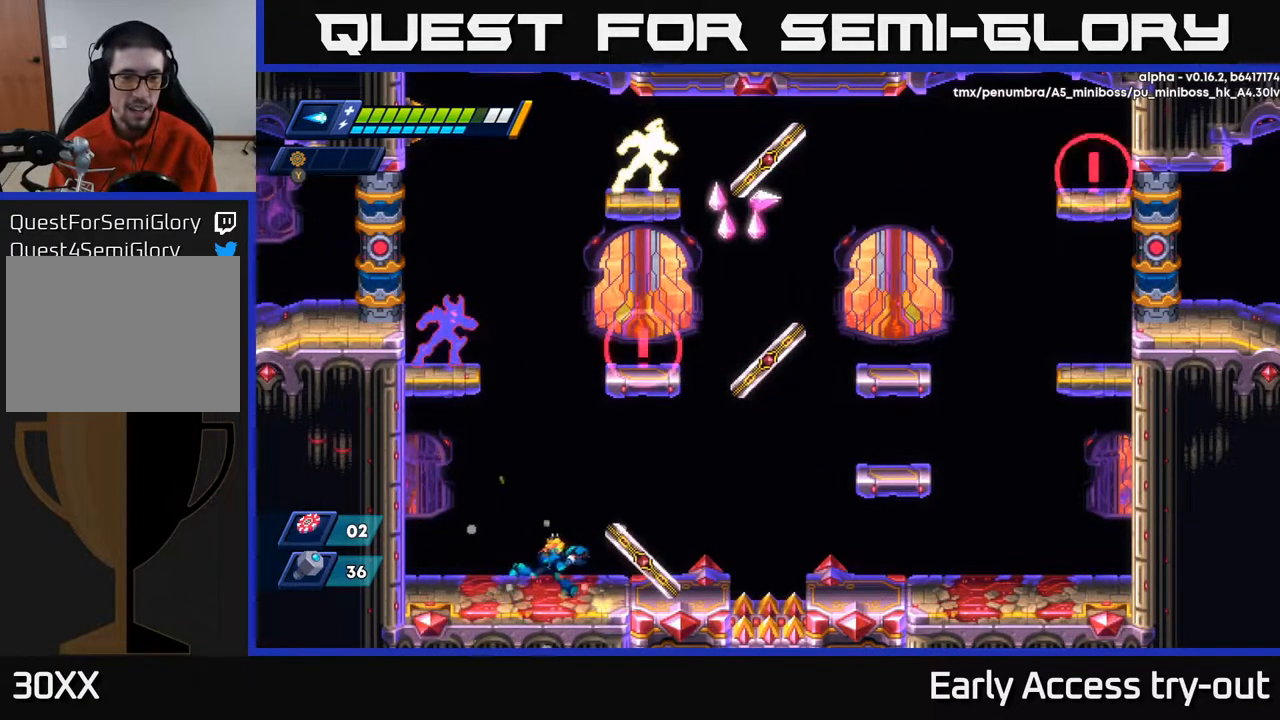
{"buttons": ["DPAD_RIGHT"], "right_stick": "center", "events": [[217, "A", "down"], [383, "A", "up"]]}
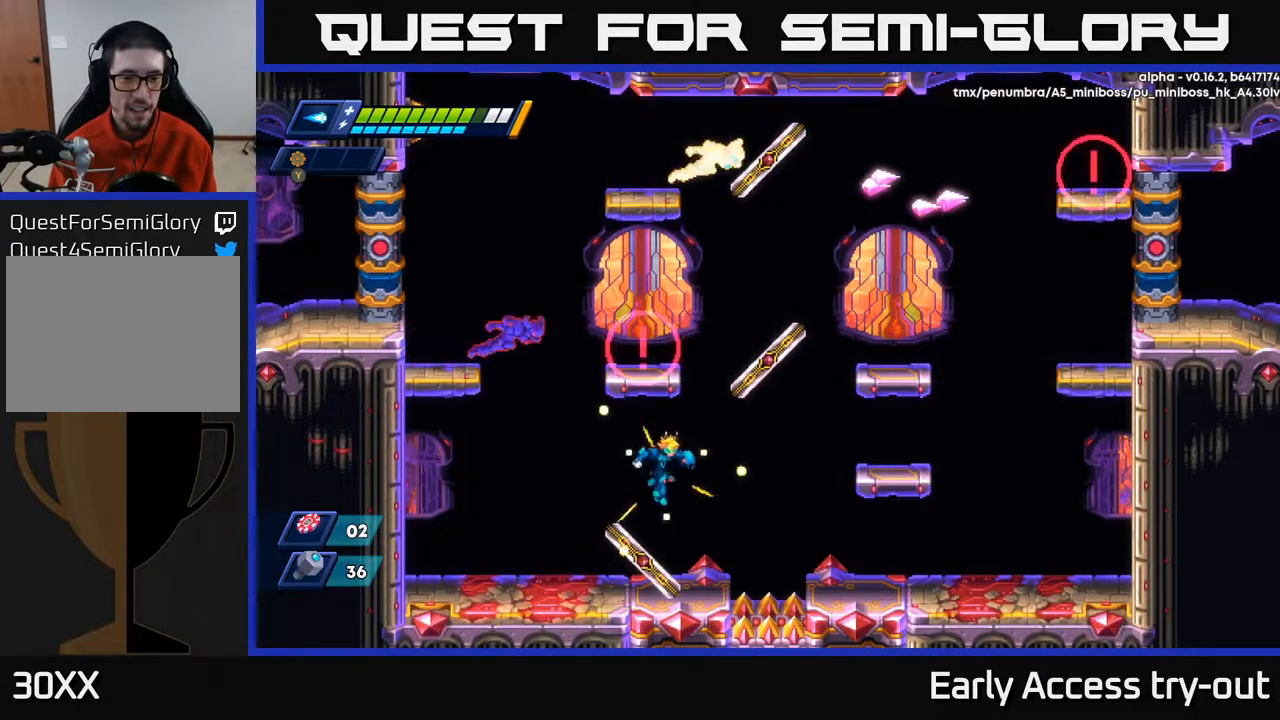
{"buttons": ["X"], "right_stick": "center", "events": [[133, "DPAD_RIGHT", "up"], [167, "DPAD_LEFT", "down"], [183, "DPAD_LEFT", "up"], [200, "X", "down"], [267, "X", "up"], [317, "X", "down"], [400, "X", "up"], [467, "X", "down"]]}
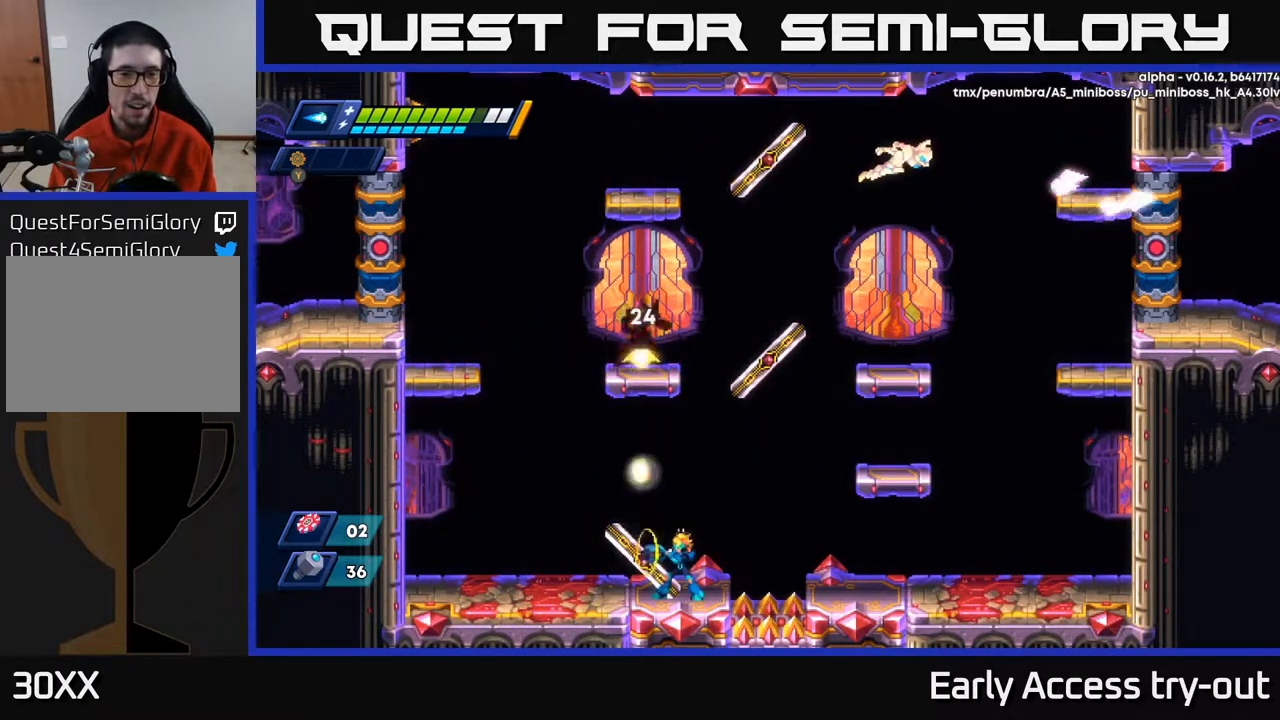
{"buttons": ["X"], "right_stick": "center", "events": [[33, "X", "up"], [83, "X", "down"], [150, "X", "up"], [217, "X", "down"], [283, "X", "up"], [333, "X", "down"], [417, "X", "up"], [467, "X", "down"]]}
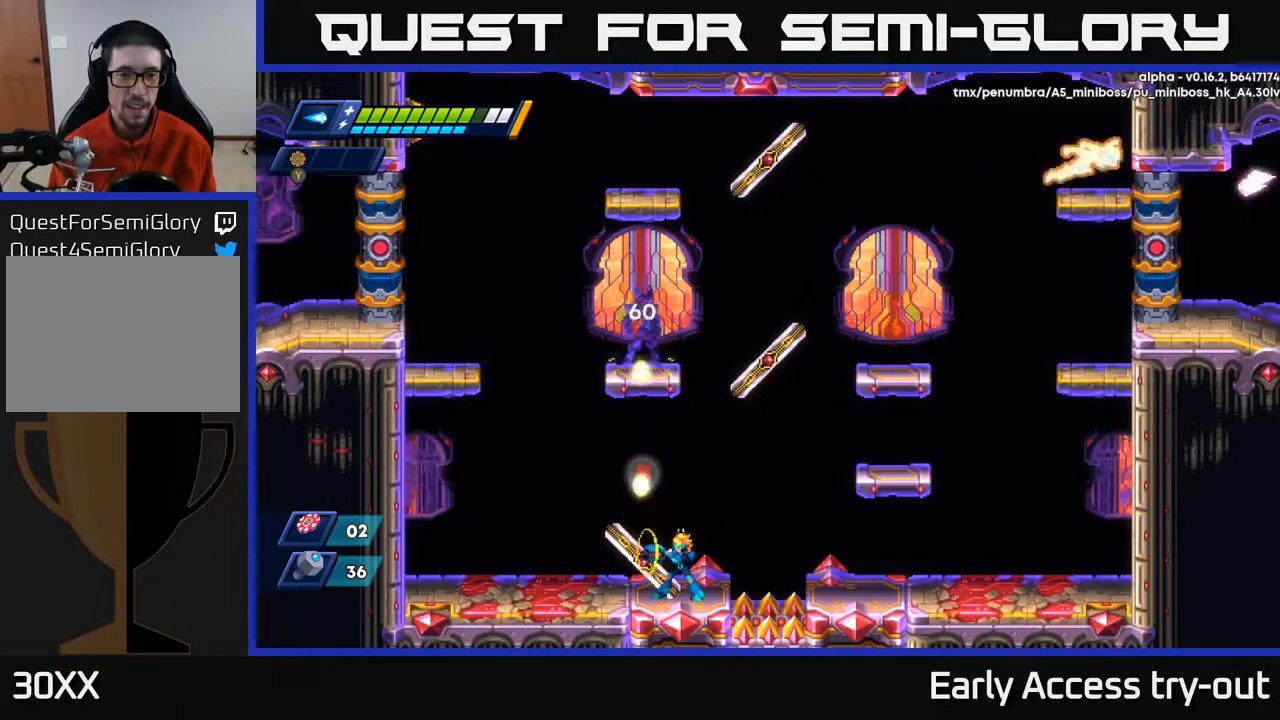
{"buttons": ["X"], "right_stick": "center", "events": [[67, "X", "up"], [117, "X", "down"], [167, "X", "up"], [233, "X", "down"], [300, "X", "up"], [367, "X", "down"], [433, "X", "up"], [483, "X", "down"]]}
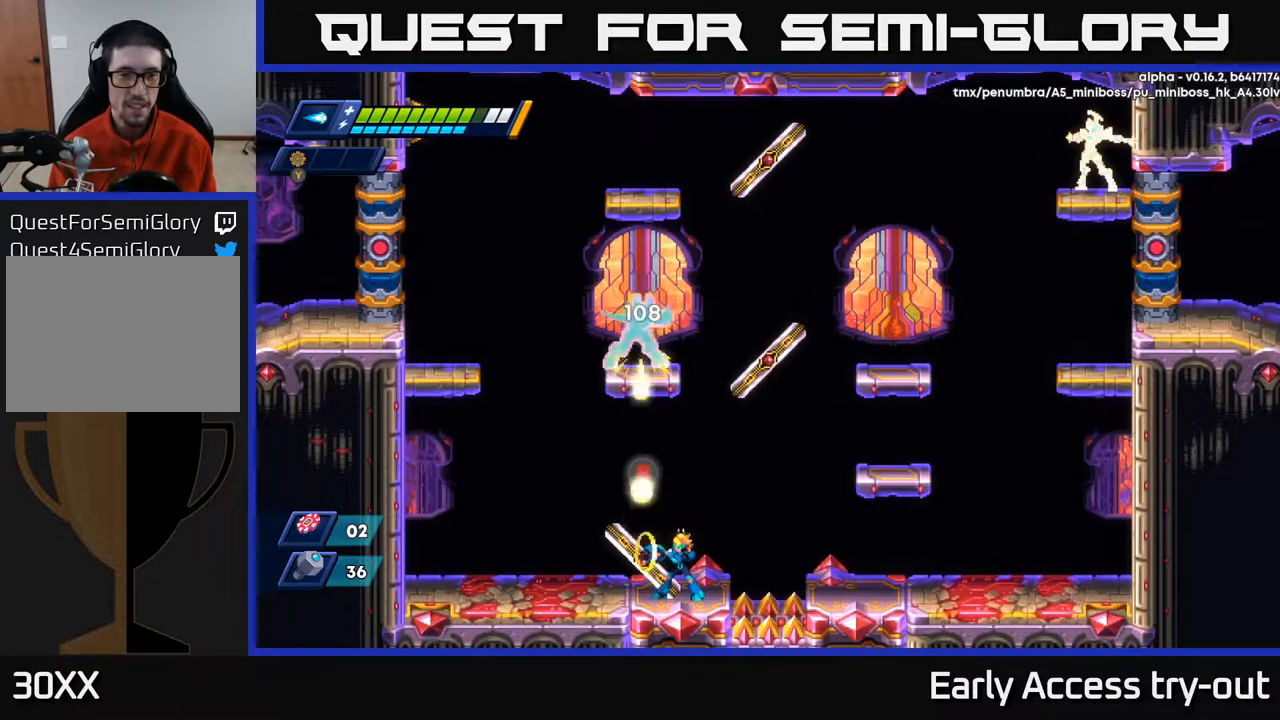
{"buttons": ["X"], "right_stick": "center", "events": [[50, "X", "up"], [100, "X", "down"], [167, "X", "up"], [217, "X", "down"], [300, "X", "up"], [367, "X", "down"], [433, "X", "up"], [483, "X", "down"]]}
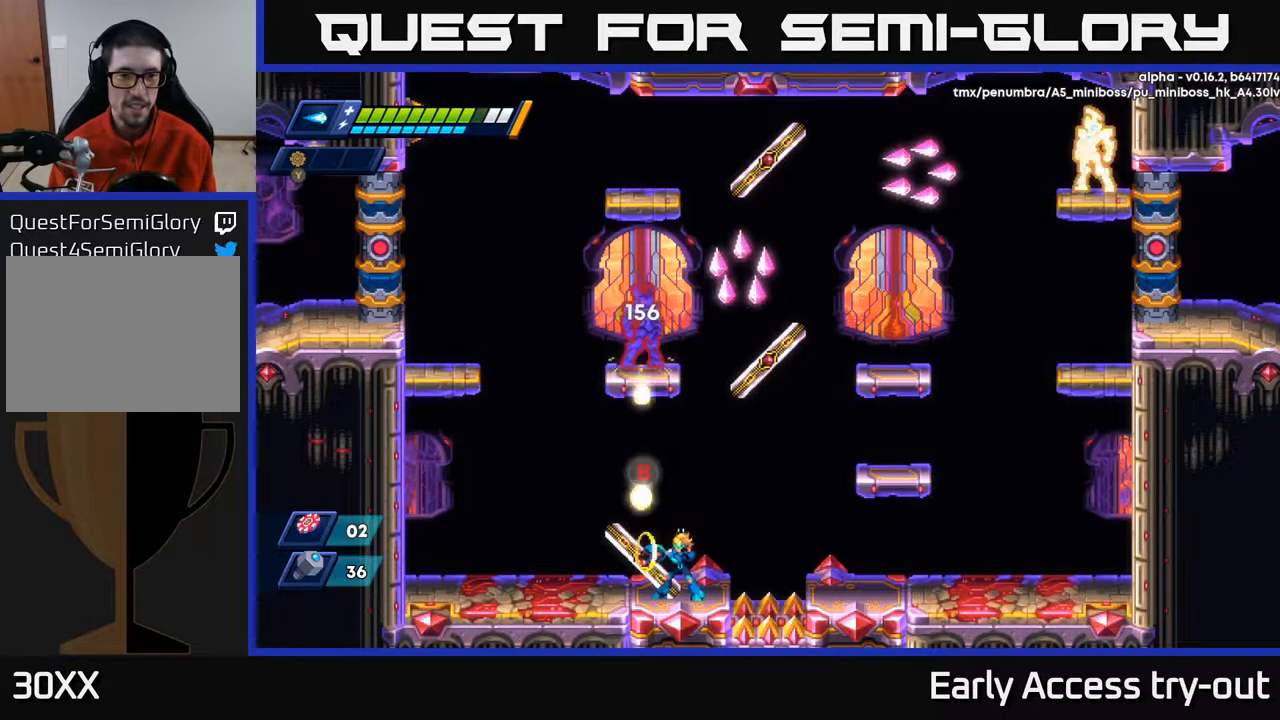
{"buttons": [], "right_stick": "center", "events": [[67, "X", "up"], [133, "X", "down"], [200, "X", "up"], [283, "X", "down"], [333, "X", "up"], [417, "X", "down"], [450, "X", "up"]]}
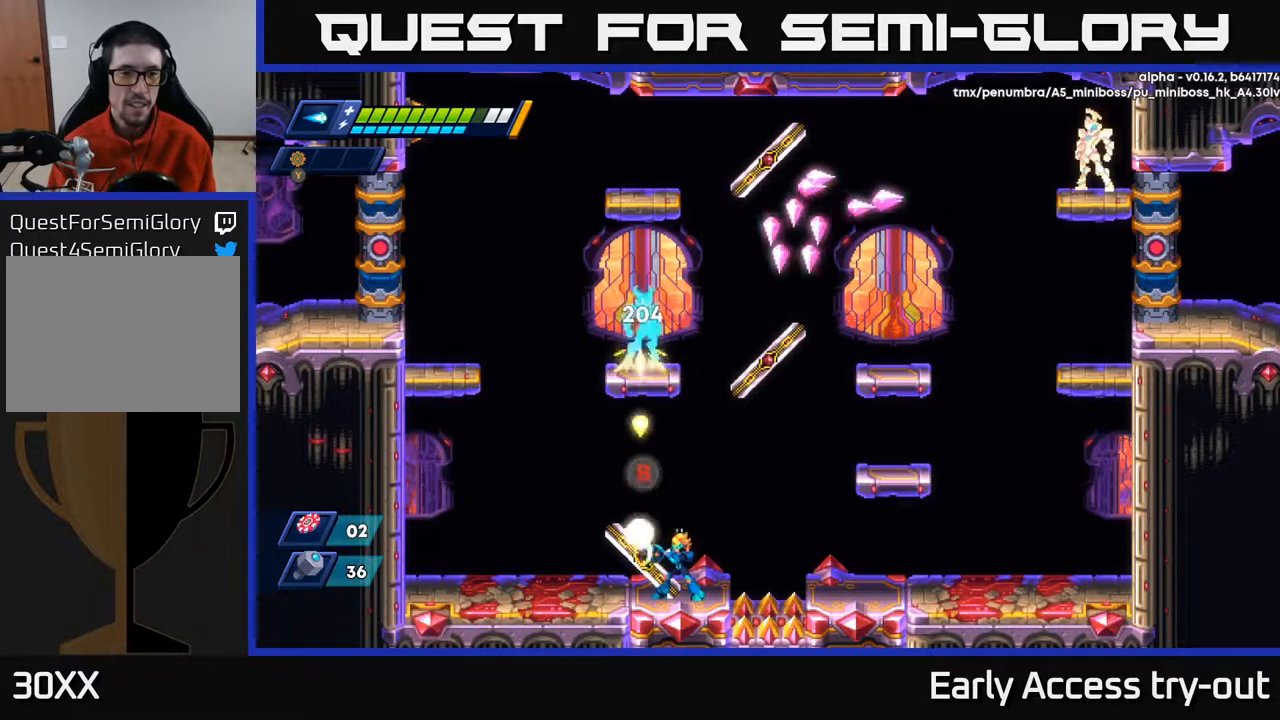
{"buttons": [], "right_stick": "center", "events": [[33, "X", "down"], [83, "X", "up"], [150, "X", "down"], [200, "X", "up"], [267, "X", "down"], [333, "X", "up"], [417, "X", "down"], [450, "X", "up"]]}
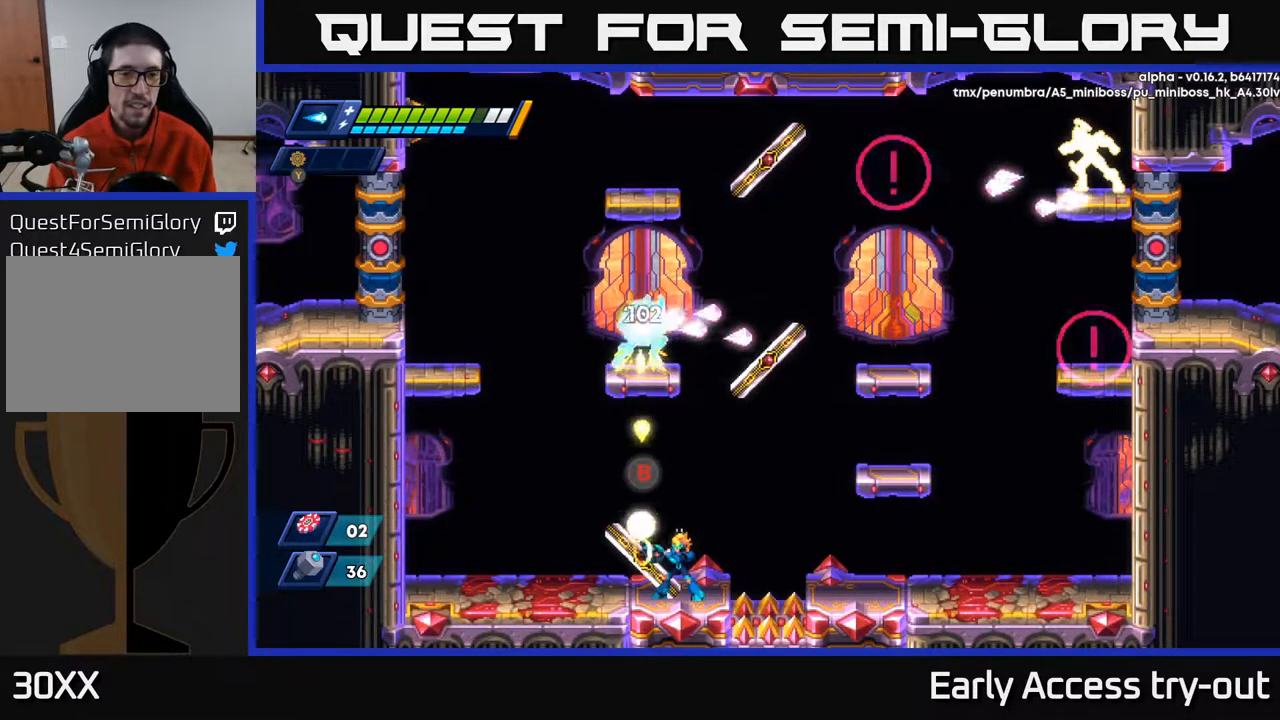
{"buttons": [], "right_stick": "center", "events": [[17, "X", "down"], [83, "X", "up"], [167, "X", "down"], [200, "X", "up"], [267, "X", "down"], [333, "X", "up"], [417, "X", "down"], [467, "X", "up"]]}
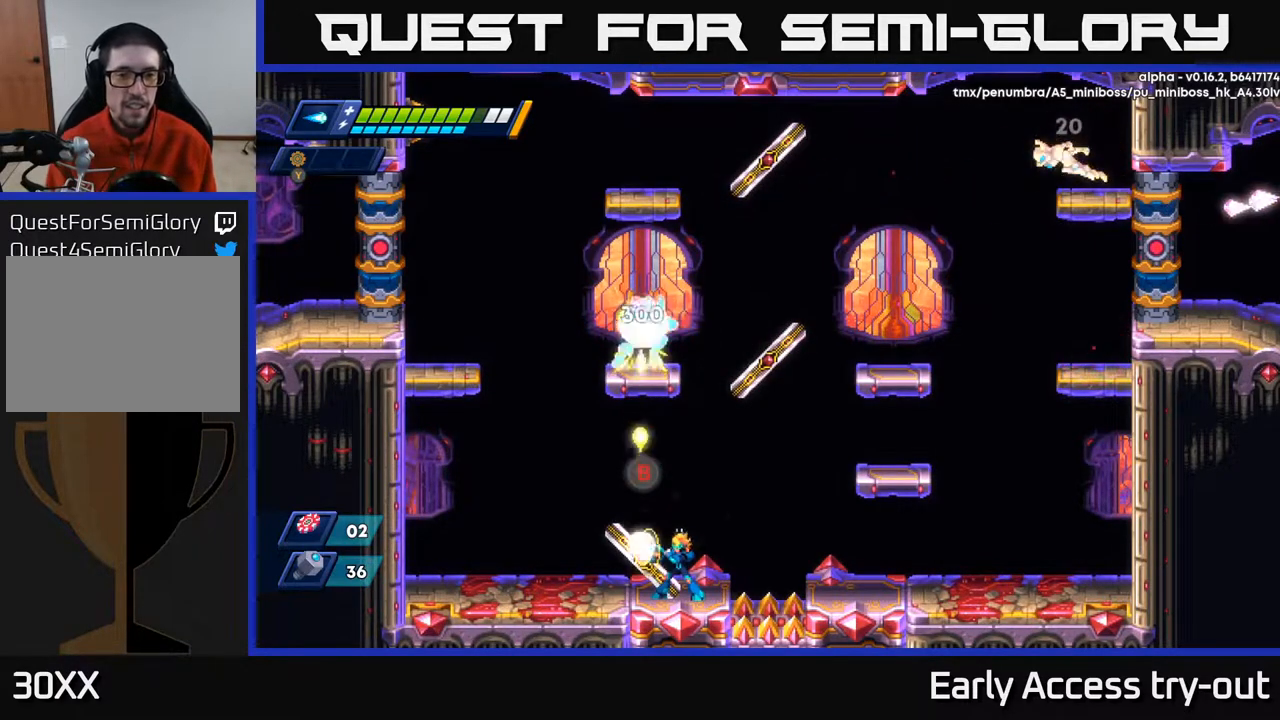
{"buttons": [], "right_stick": "center", "events": [[50, "X", "down"], [100, "X", "up"], [150, "X", "down"], [217, "X", "up"], [283, "X", "down"], [383, "X", "up"], [400, "X", "down"], [483, "X", "up"]]}
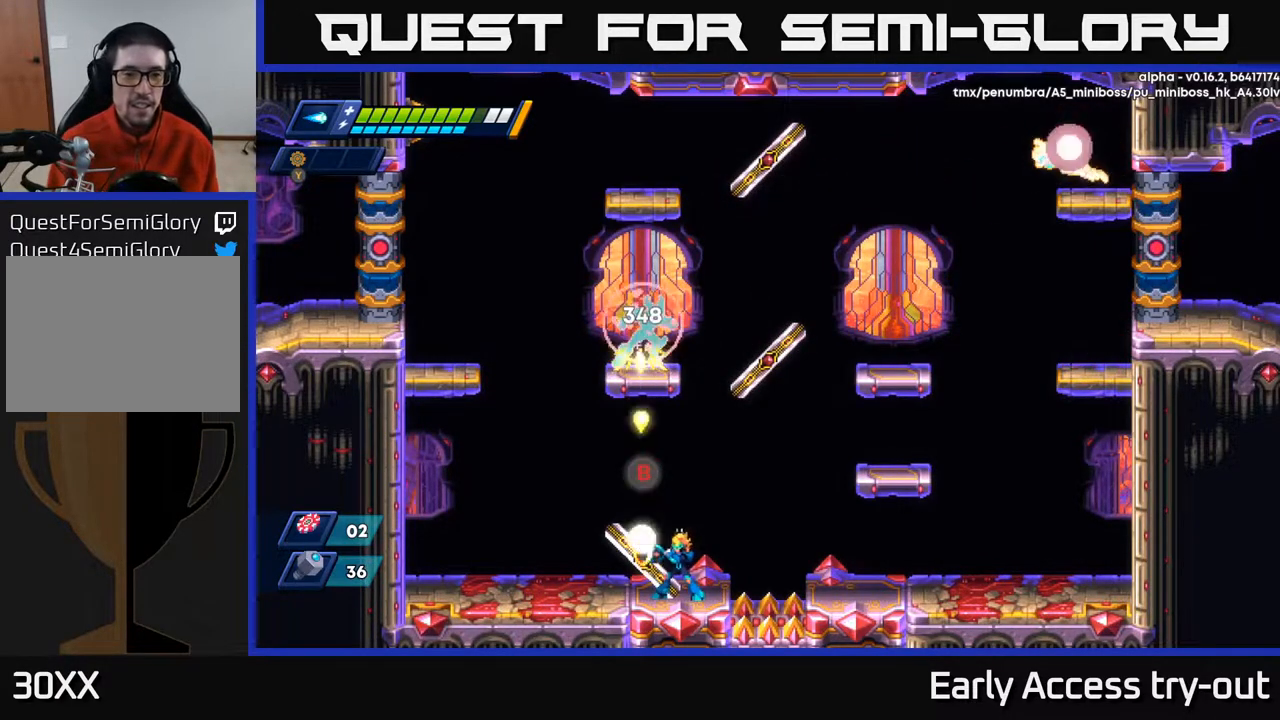
{"buttons": [], "right_stick": "center", "events": [[50, "X", "down"], [117, "X", "up"], [183, "X", "down"], [250, "X", "up"], [350, "X", "down"], [367, "X", "up"], [450, "X", "down"], [500, "X", "up"]]}
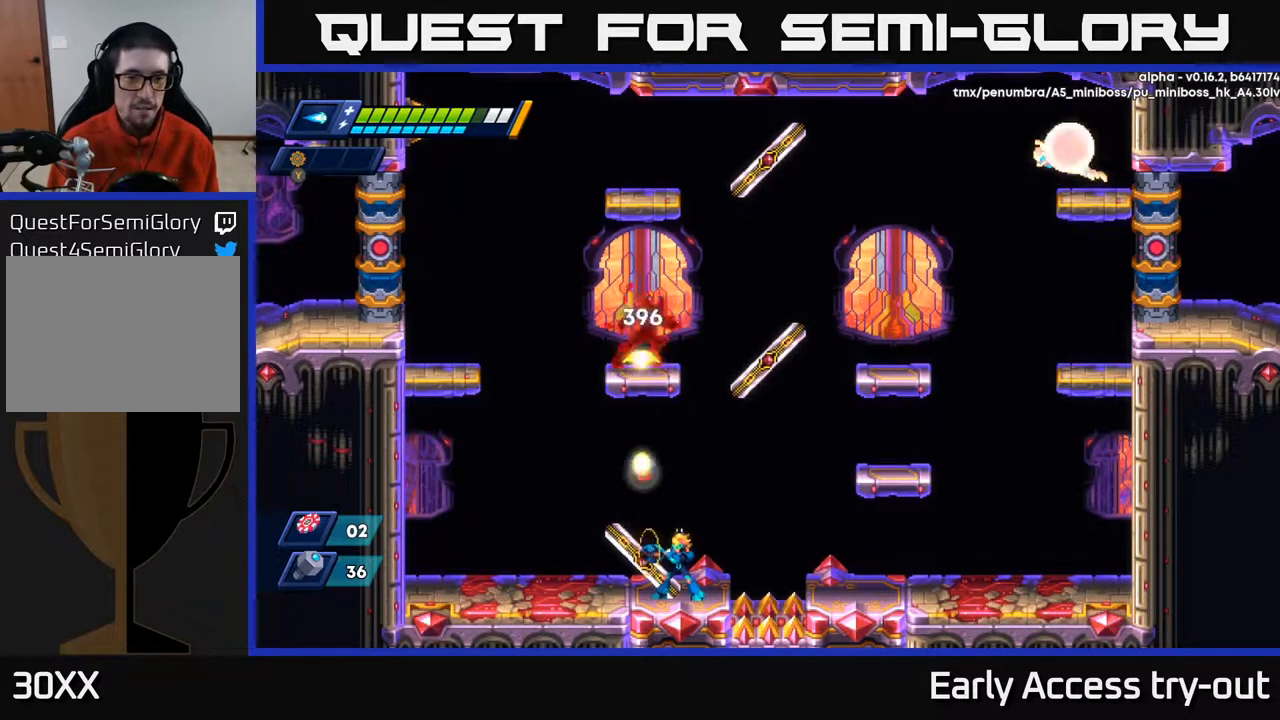
{"buttons": ["X"], "right_stick": "center", "events": [[83, "X", "down"], [133, "X", "up"], [200, "X", "down"], [267, "X", "up"], [350, "X", "down"], [400, "X", "up"], [483, "X", "down"]]}
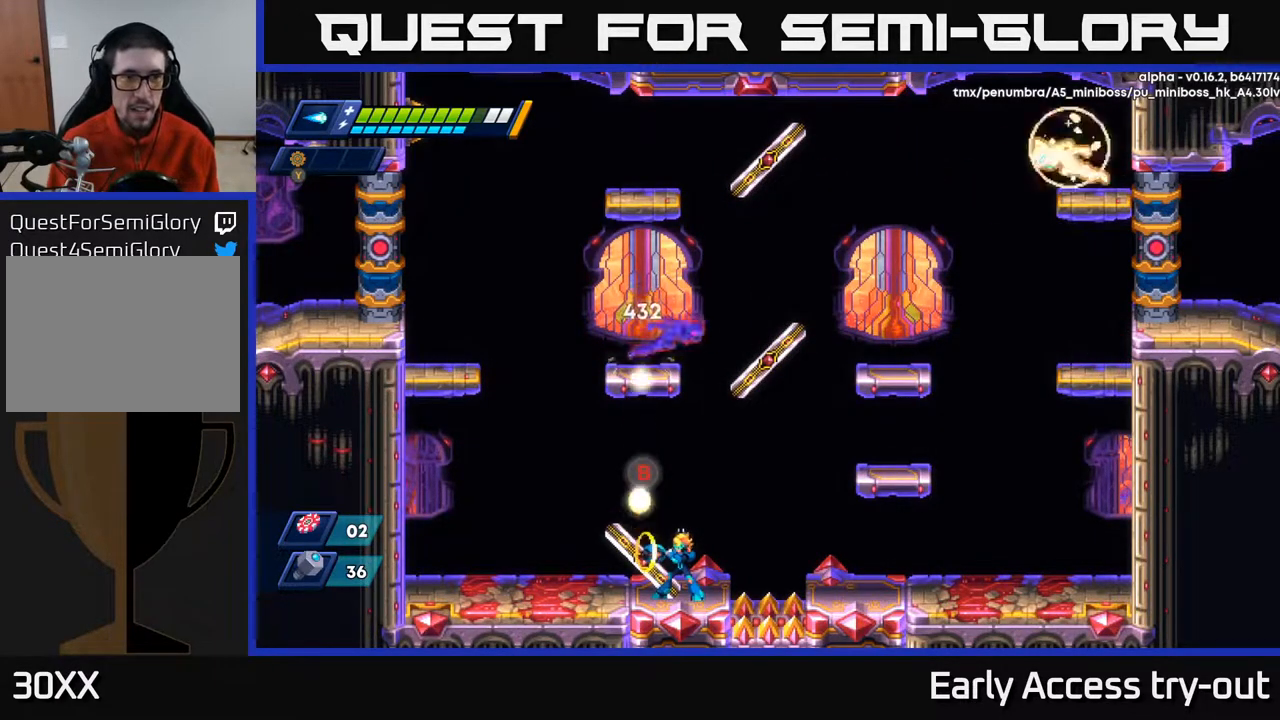
{"buttons": [], "right_stick": "center", "events": [[50, "X", "up"], [117, "X", "down"], [183, "X", "up"], [267, "X", "down"], [317, "X", "up"], [383, "X", "down"], [467, "X", "up"]]}
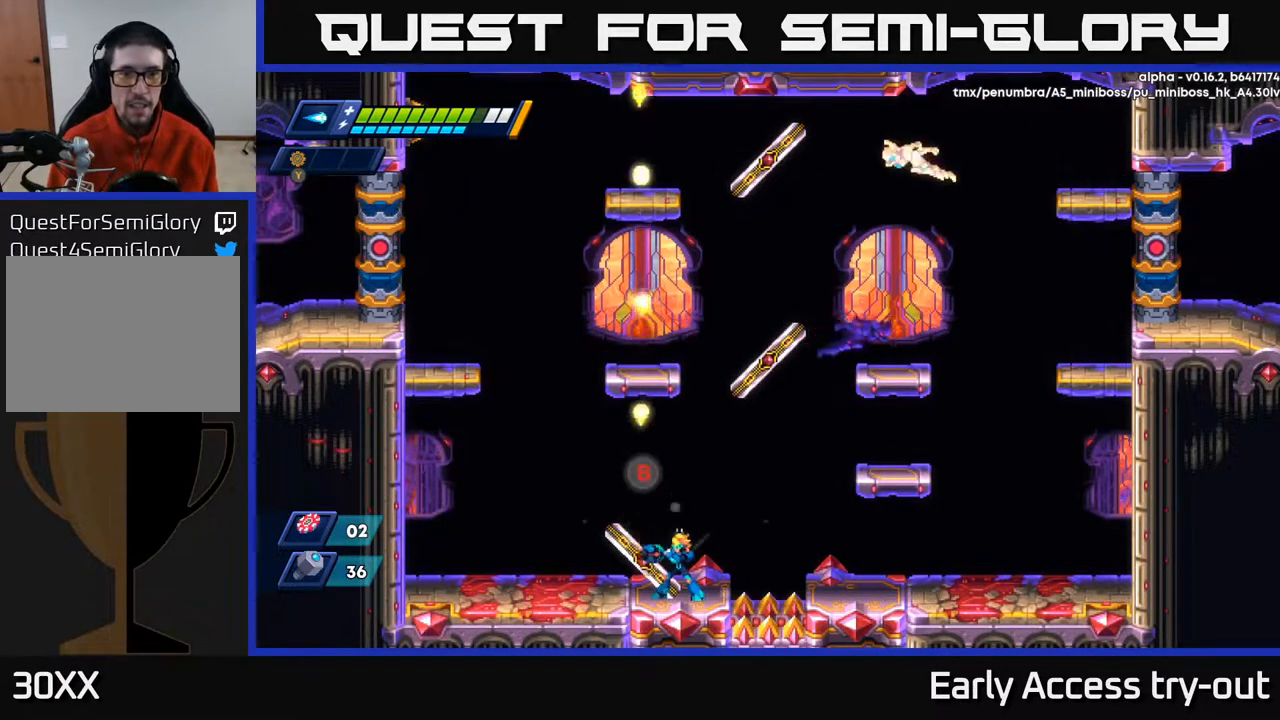
{"buttons": ["A", "DPAD_RIGHT"], "right_stick": "center", "events": [[50, "X", "down"], [117, "X", "up"], [267, "DPAD_RIGHT", "down"], [433, "A", "down"]]}
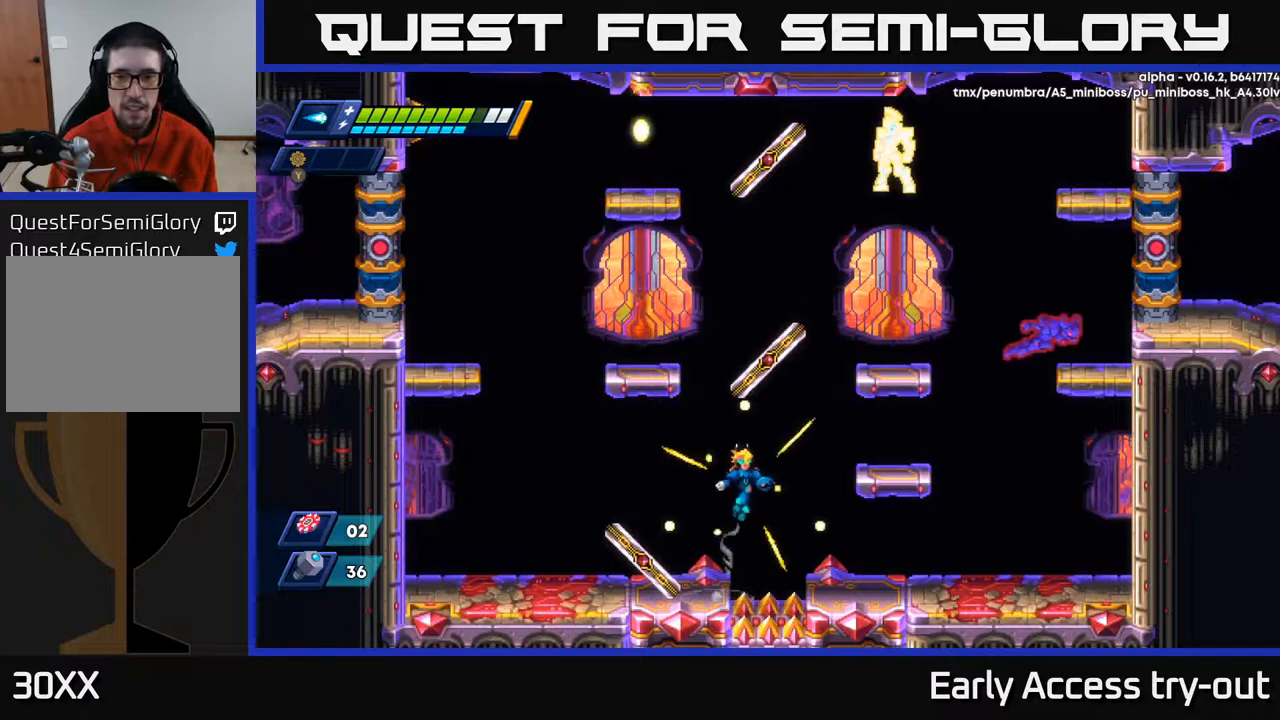
{"buttons": ["DPAD_RIGHT"], "right_stick": "center", "events": [[133, "A", "up"]]}
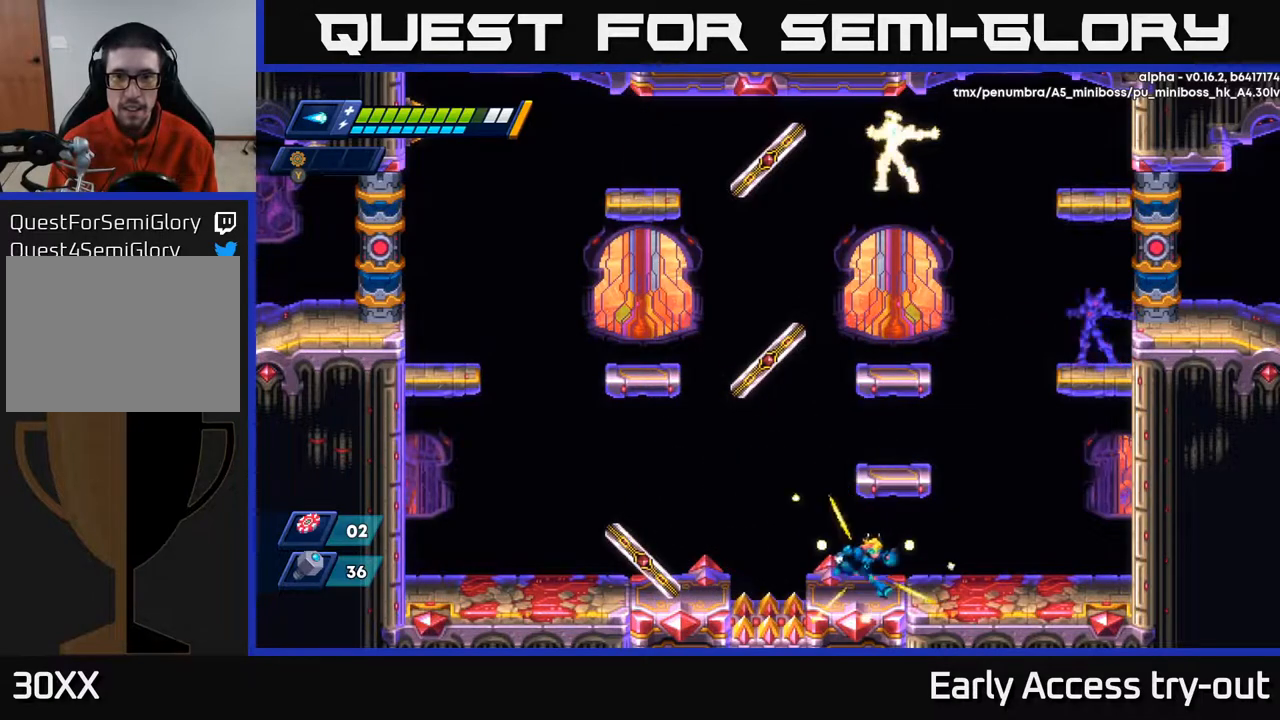
{"buttons": [], "right_stick": "center", "events": [[133, "DPAD_RIGHT", "up"], [217, "DPAD_LEFT", "down"], [367, "DPAD_LEFT", "up"]]}